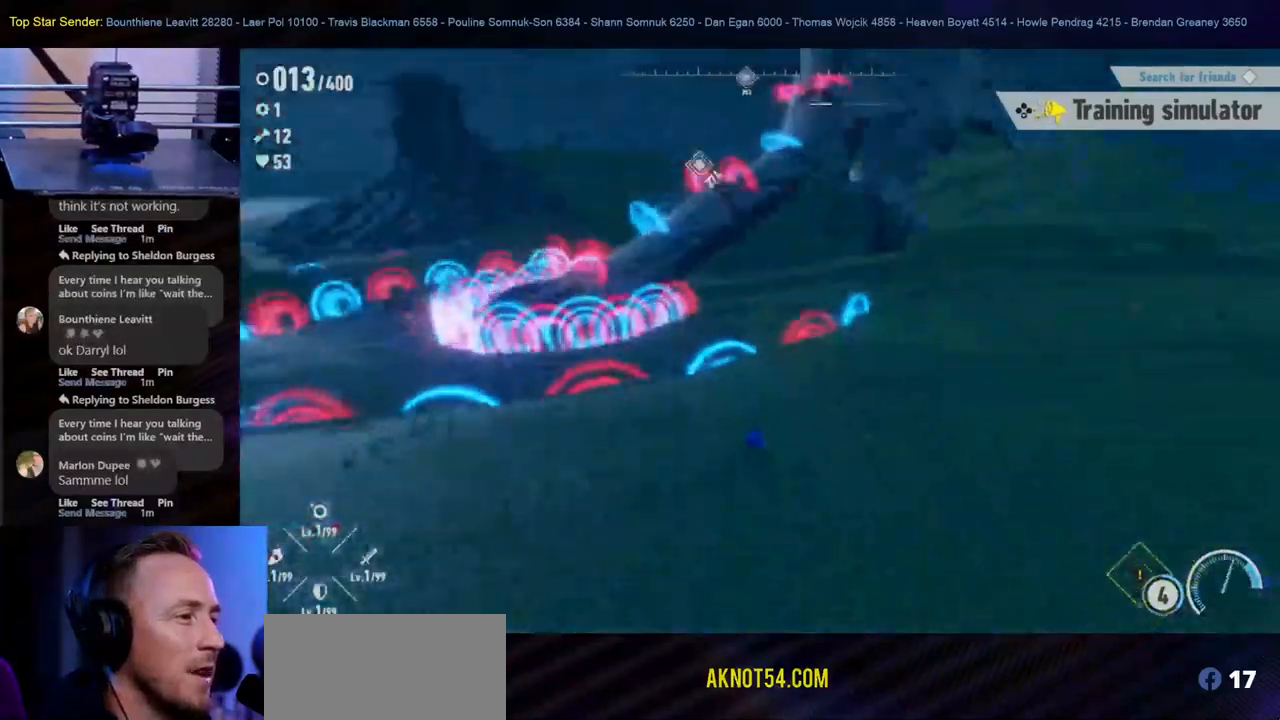
Gameplay with a controller (Nintendo layout); each line is a JSON object with the inputs held at the frame after it. "events" lists button and stick changes between this image and that frame as [ms after this image, input, new state], when the widget could be followed in between. Not read: HOME L2 L3 R1 R2 R3.
{"buttons": [], "left_stick": "up-left", "right_stick": "center", "events": [[117, "left_stick", "up-left"], [150, "right_stick", "down-left"], [217, "right_stick", "left"], [383, "right_stick", "center"]]}
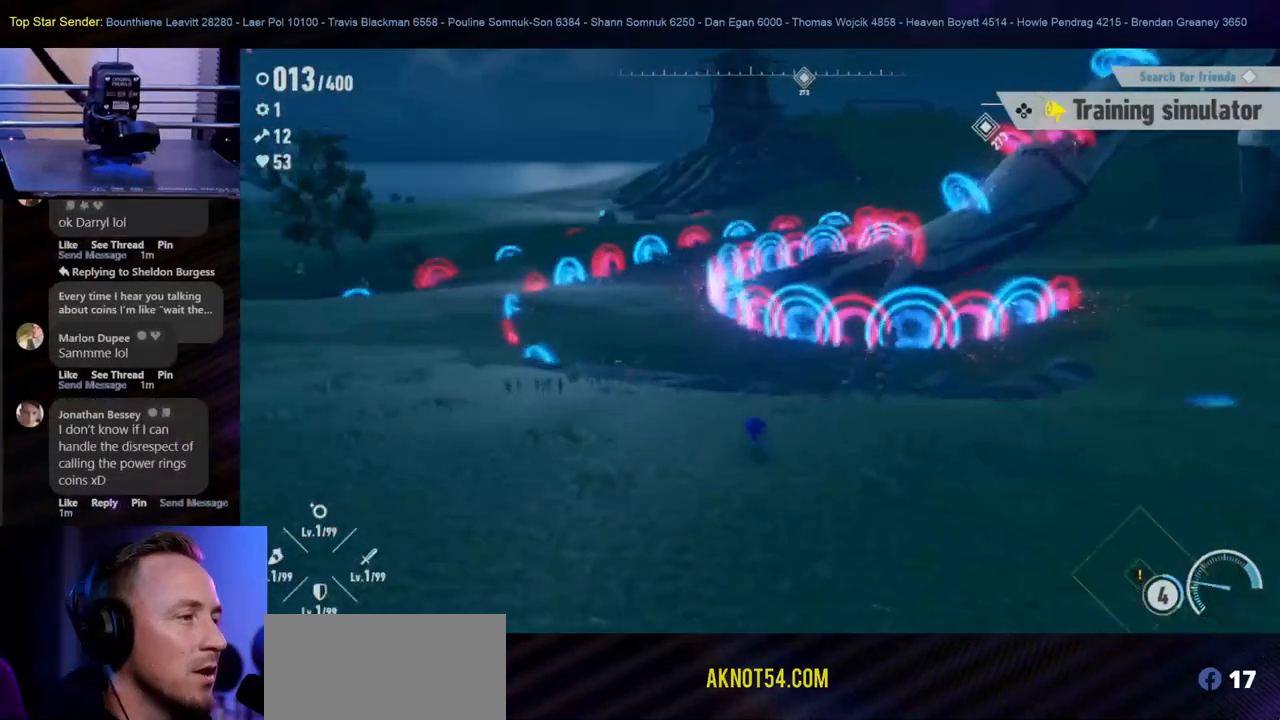
{"buttons": ["B"], "left_stick": "up", "right_stick": "center", "events": [[150, "left_stick", "up"], [250, "B", "down"]]}
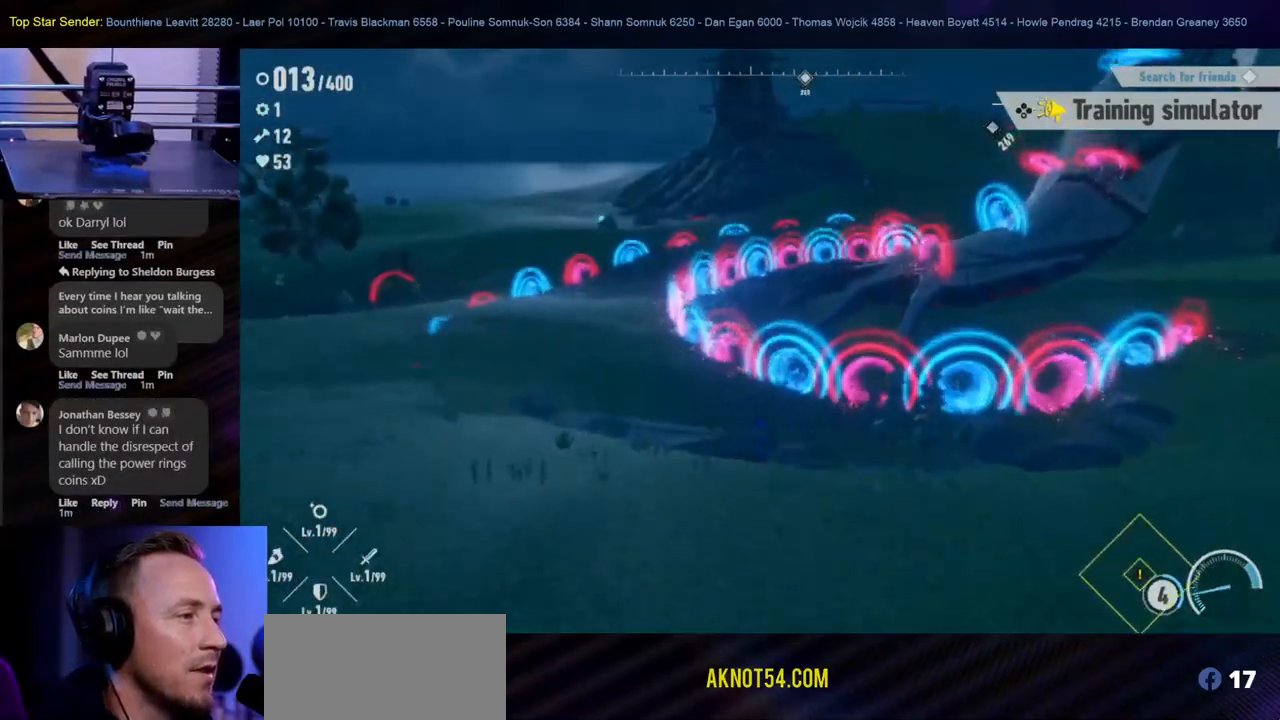
{"buttons": [], "left_stick": "up-left", "right_stick": "center", "events": [[83, "B", "up"], [333, "right_stick", "right"], [367, "left_stick", "up-left"], [433, "right_stick", "center"]]}
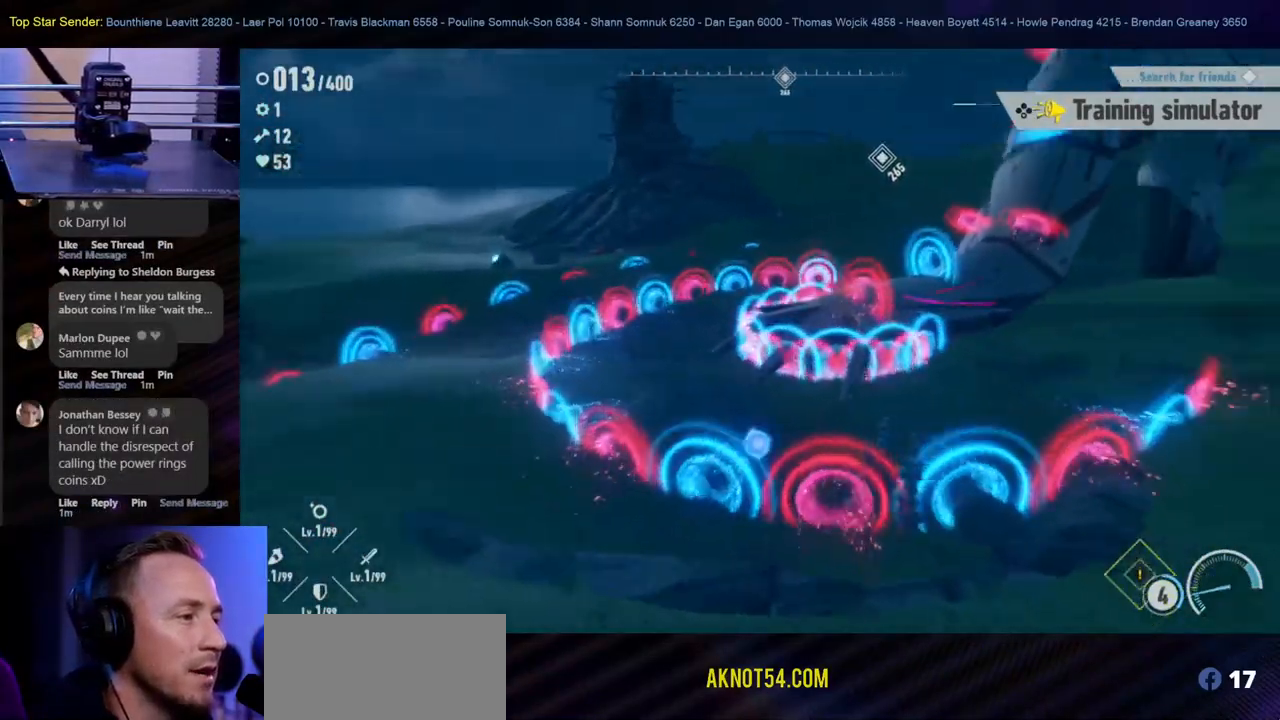
{"buttons": [], "left_stick": "up-left", "right_stick": "center", "events": [[333, "right_stick", "right"], [450, "right_stick", "center"]]}
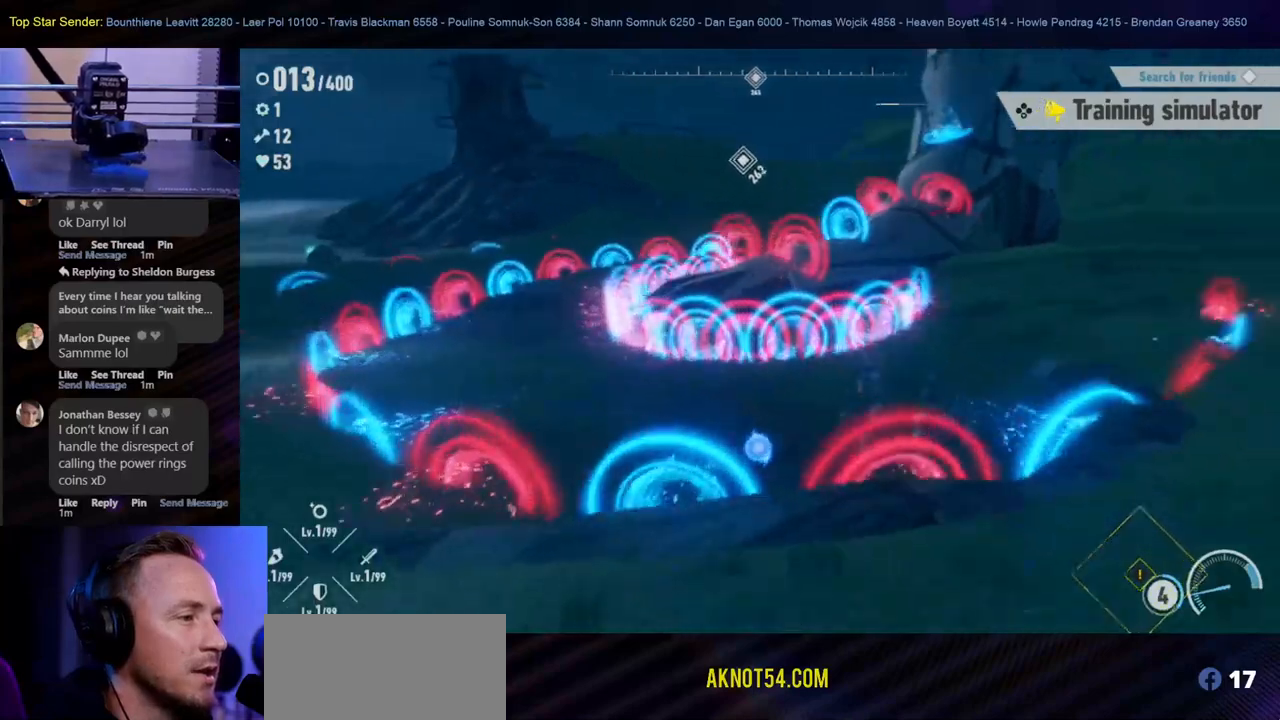
{"buttons": [], "left_stick": "up-left", "right_stick": "center", "events": []}
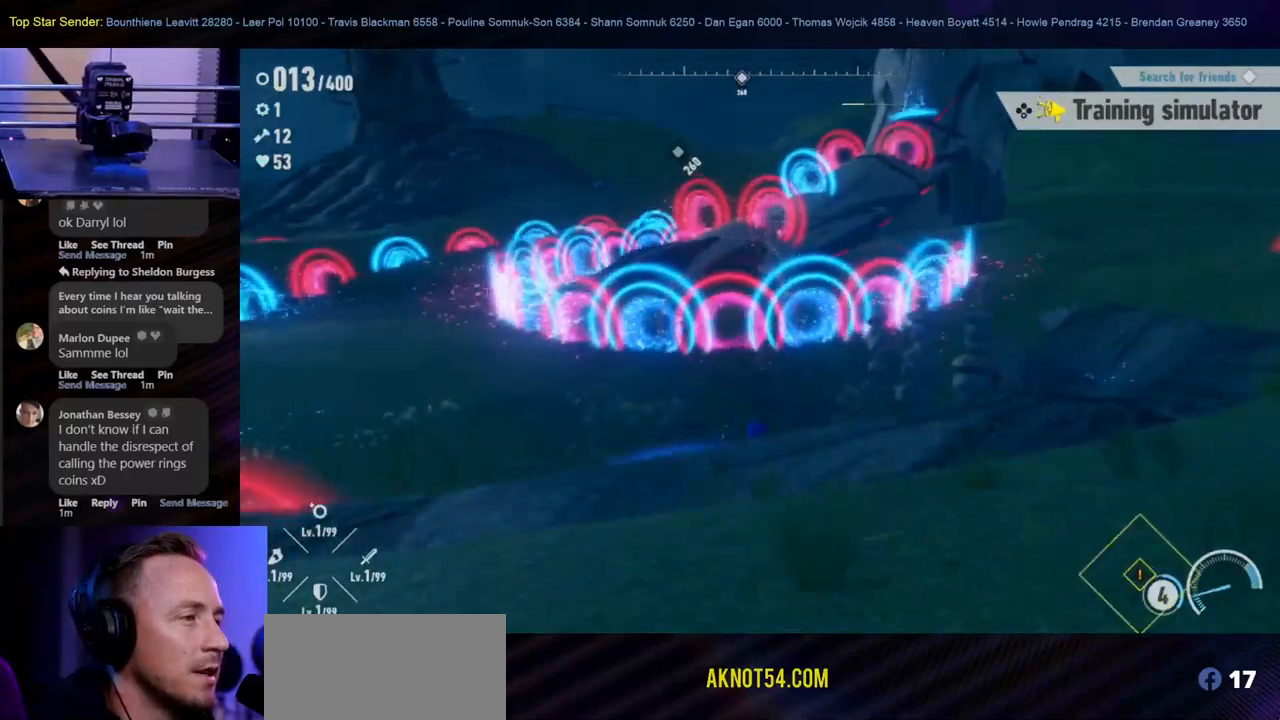
{"buttons": ["B"], "left_stick": "up-left", "right_stick": "center", "events": [[167, "B", "down"]]}
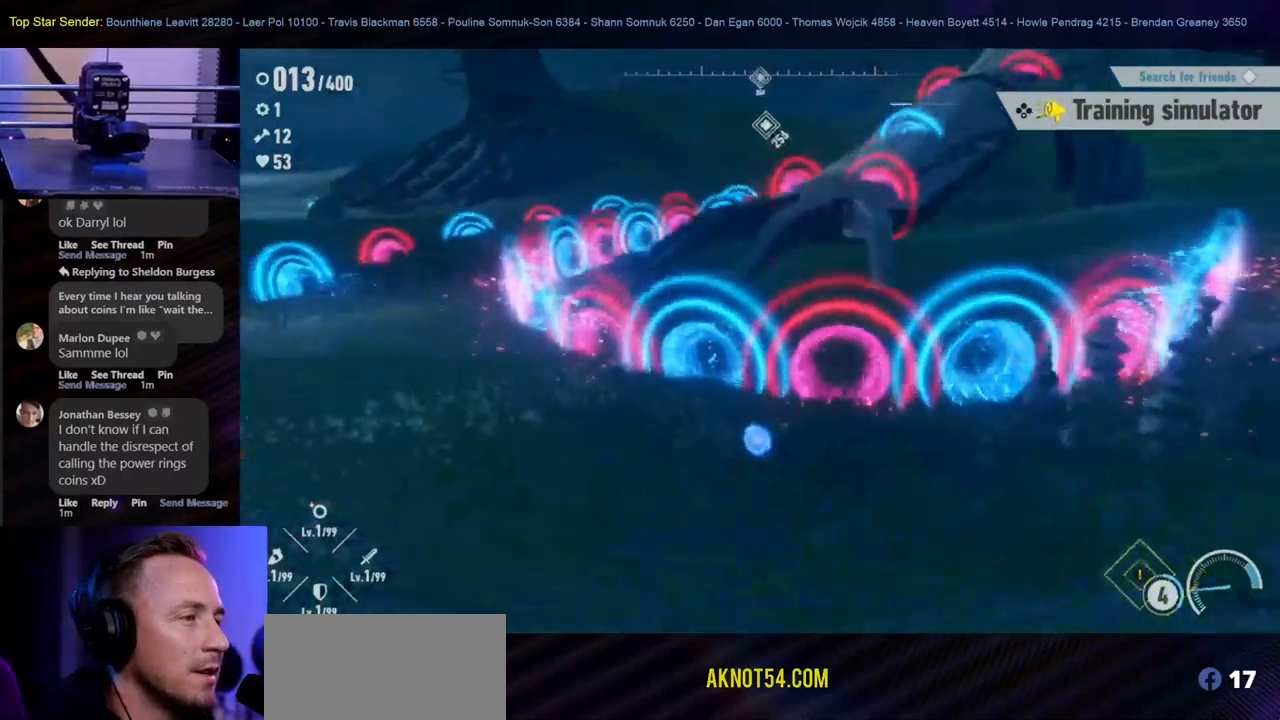
{"buttons": [], "left_stick": "up-left", "right_stick": "center", "events": [[150, "B", "up"], [333, "right_stick", "right"], [467, "right_stick", "center"]]}
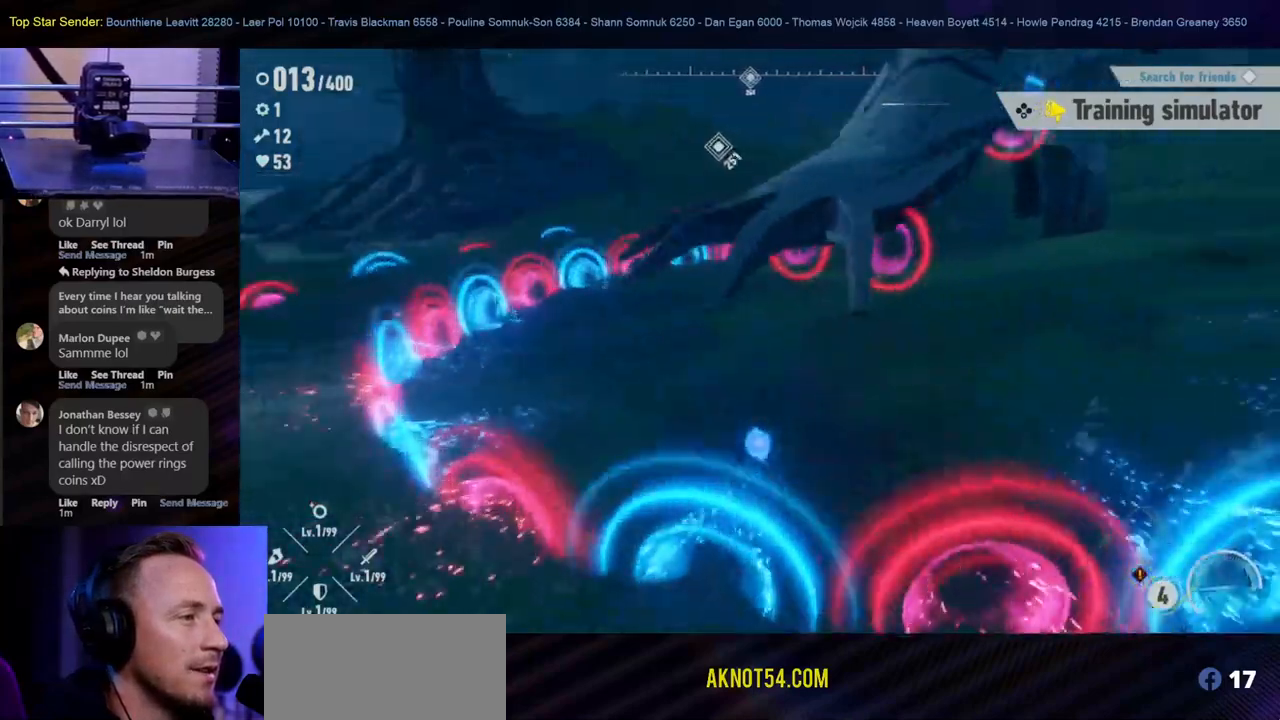
{"buttons": [], "left_stick": "center", "right_stick": "up-right", "events": [[367, "right_stick", "up-right"], [400, "left_stick", "left"], [500, "left_stick", "center"]]}
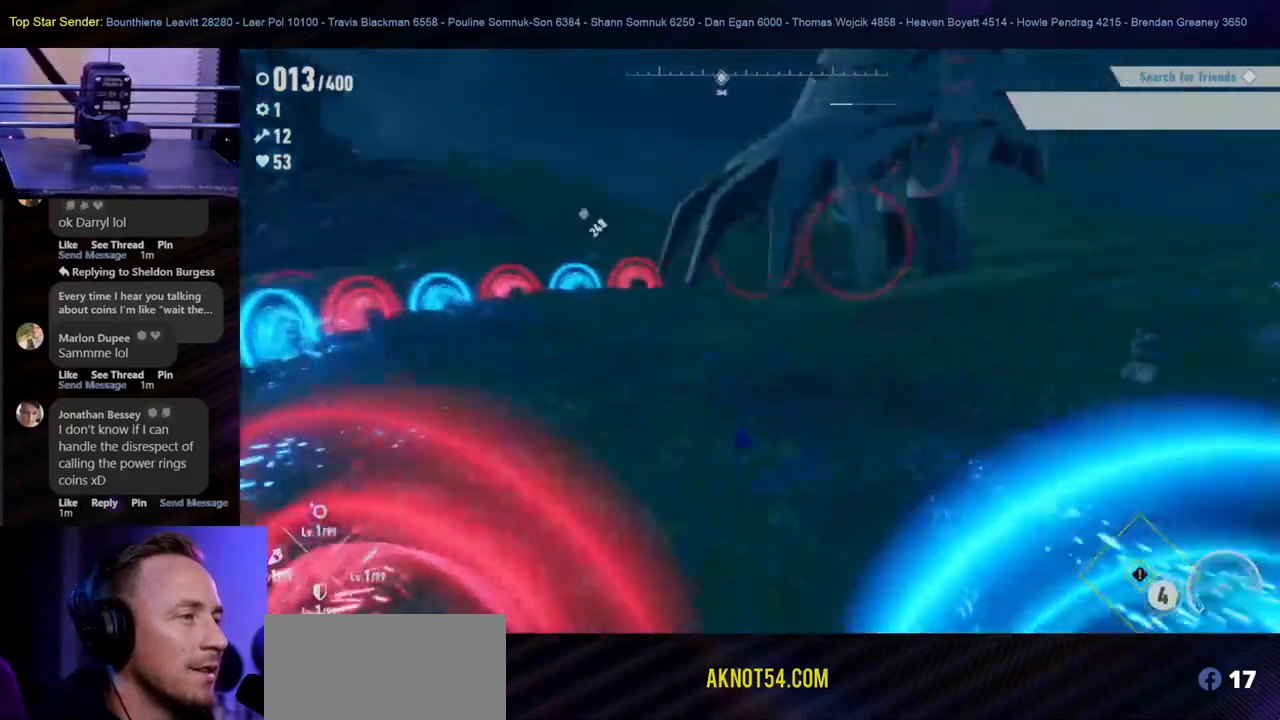
{"buttons": [], "left_stick": "down-left", "right_stick": "center", "events": [[67, "left_stick", "left"], [117, "left_stick", "down-left"], [317, "right_stick", "center"], [367, "right_stick", "right"], [467, "right_stick", "center"]]}
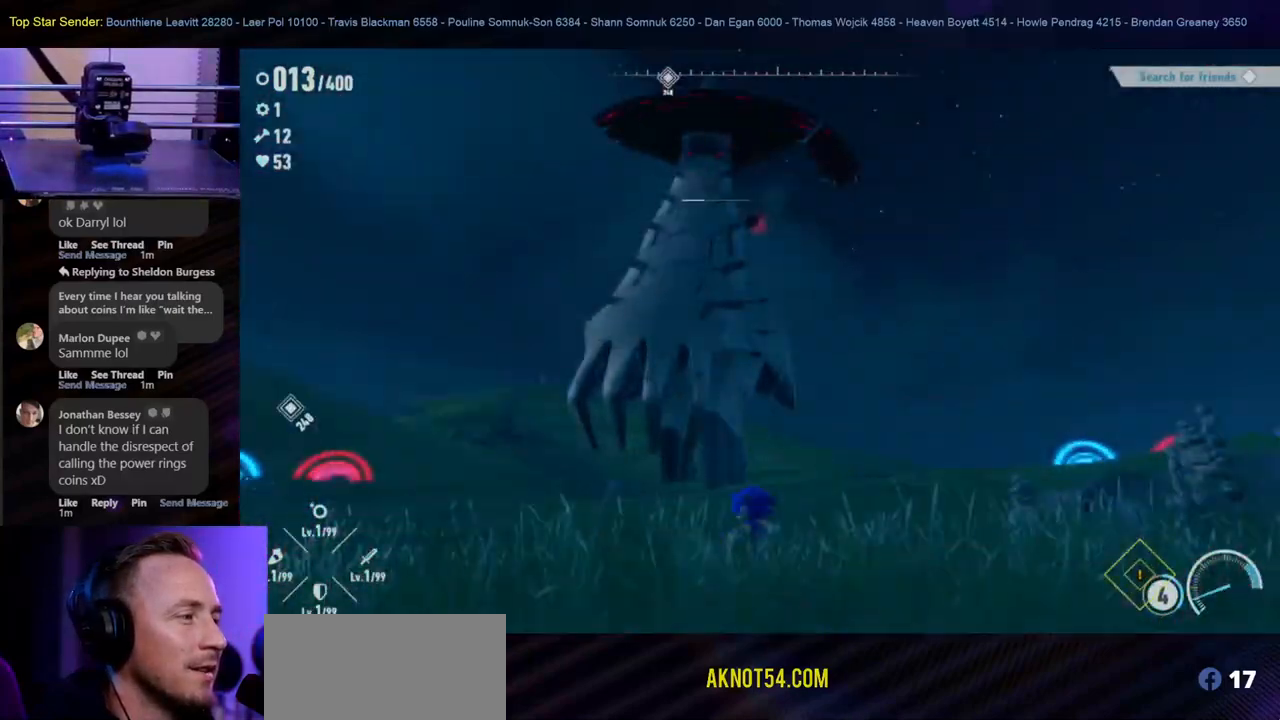
{"buttons": [], "left_stick": "down-left", "right_stick": "center", "events": []}
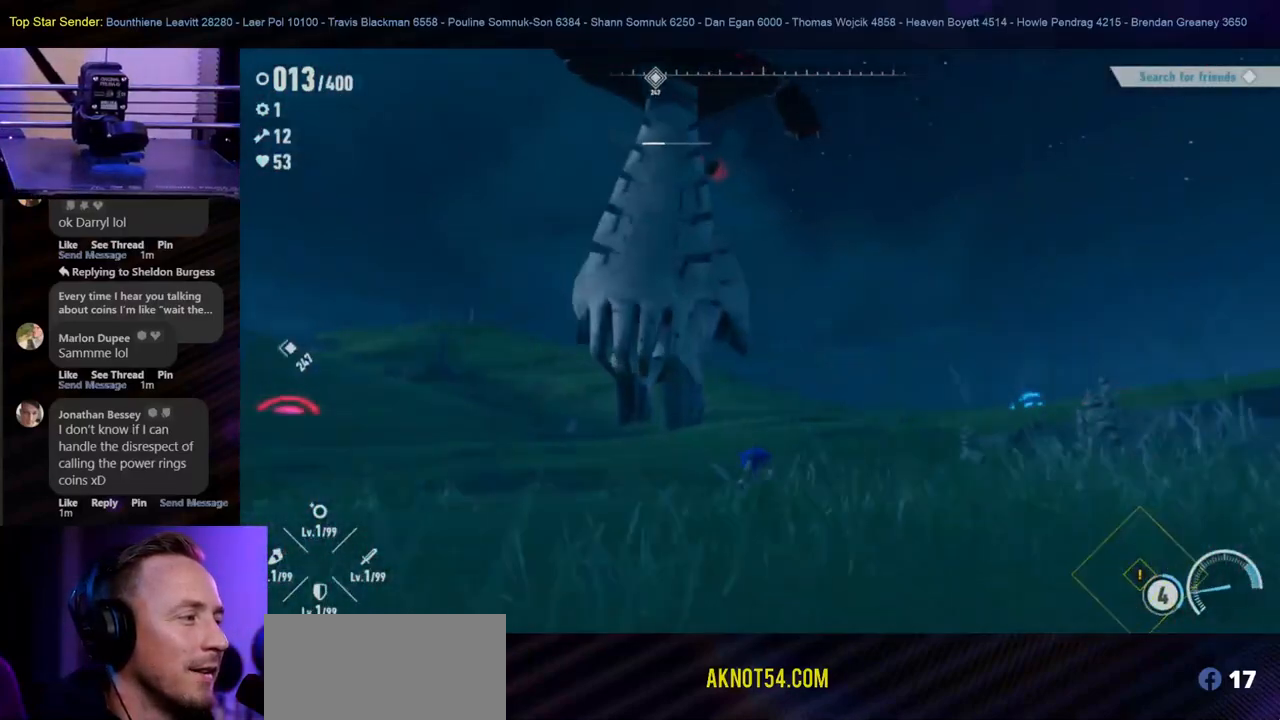
{"buttons": [], "left_stick": "down-left", "right_stick": "center", "events": [[33, "left_stick", "left"], [217, "left_stick", "down-left"]]}
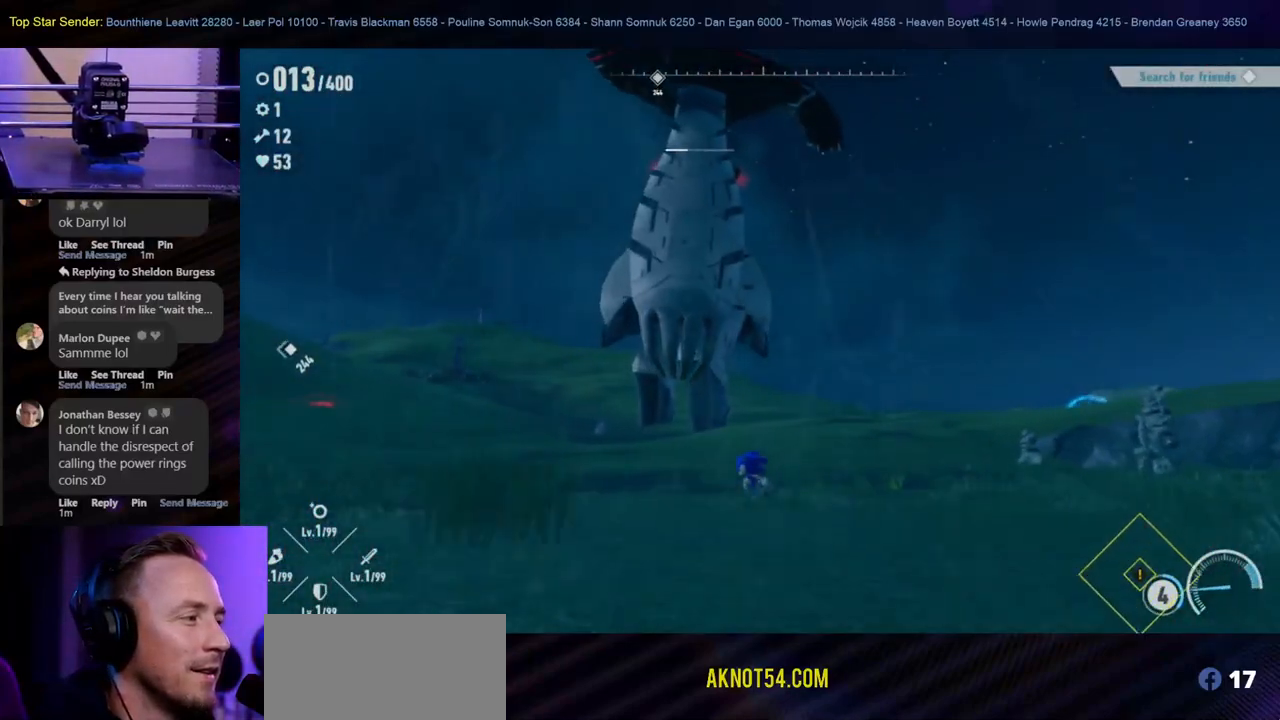
{"buttons": [], "left_stick": "down", "right_stick": "left", "events": [[417, "right_stick", "left"], [500, "left_stick", "down"]]}
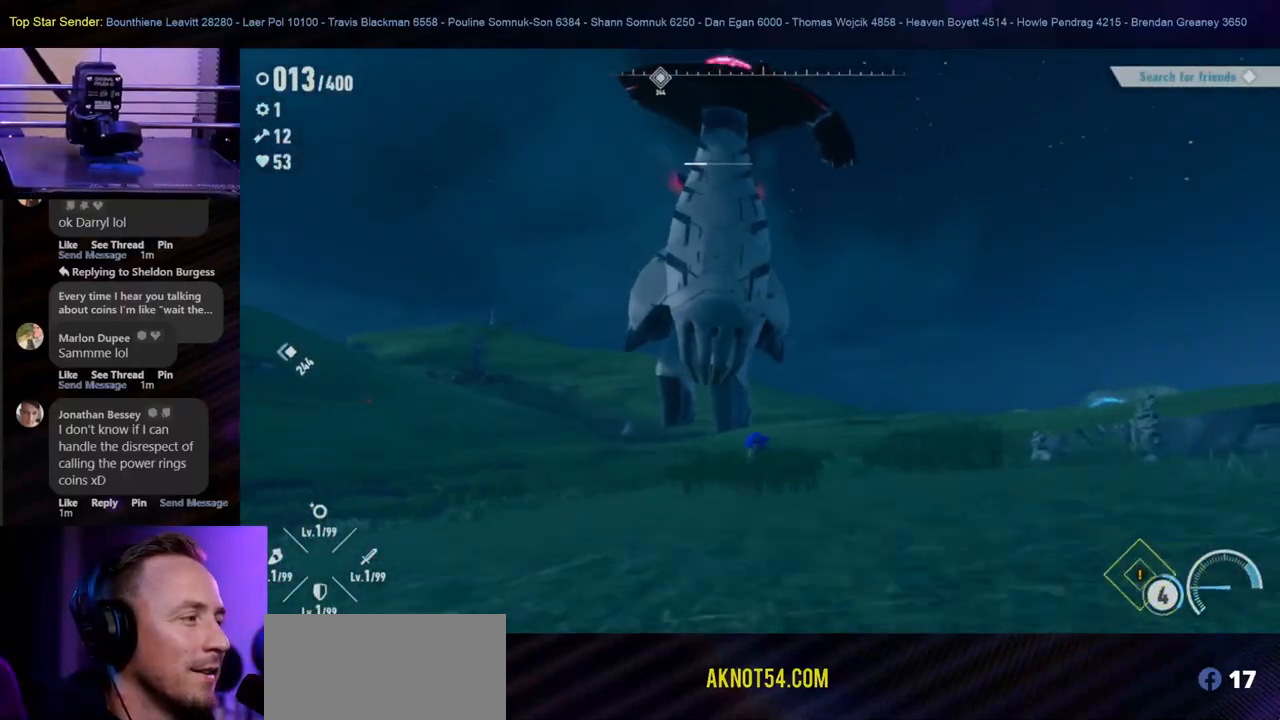
{"buttons": [], "left_stick": "left", "right_stick": "center", "events": [[100, "right_stick", "center"], [333, "right_stick", "down"], [417, "left_stick", "left"], [433, "right_stick", "center"]]}
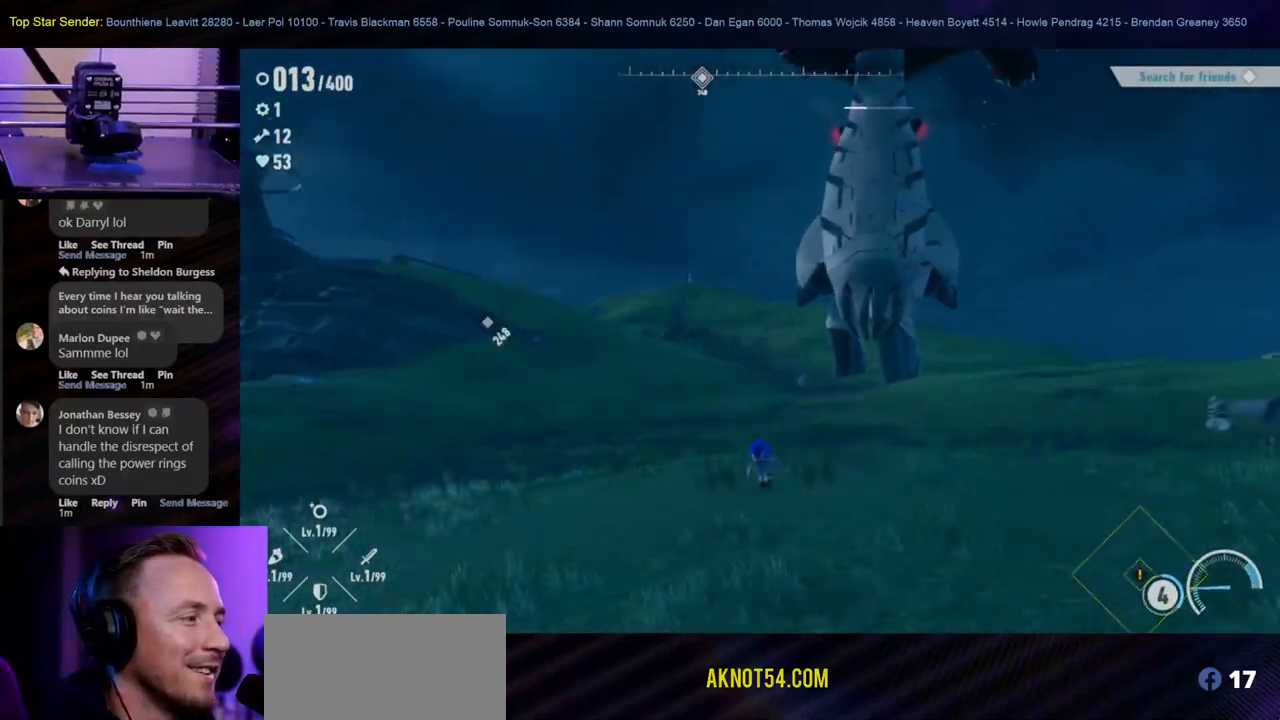
{"buttons": [], "left_stick": "left", "right_stick": "up-right", "events": [[50, "left_stick", "up"], [367, "right_stick", "right"], [450, "left_stick", "left"], [450, "right_stick", "up-right"]]}
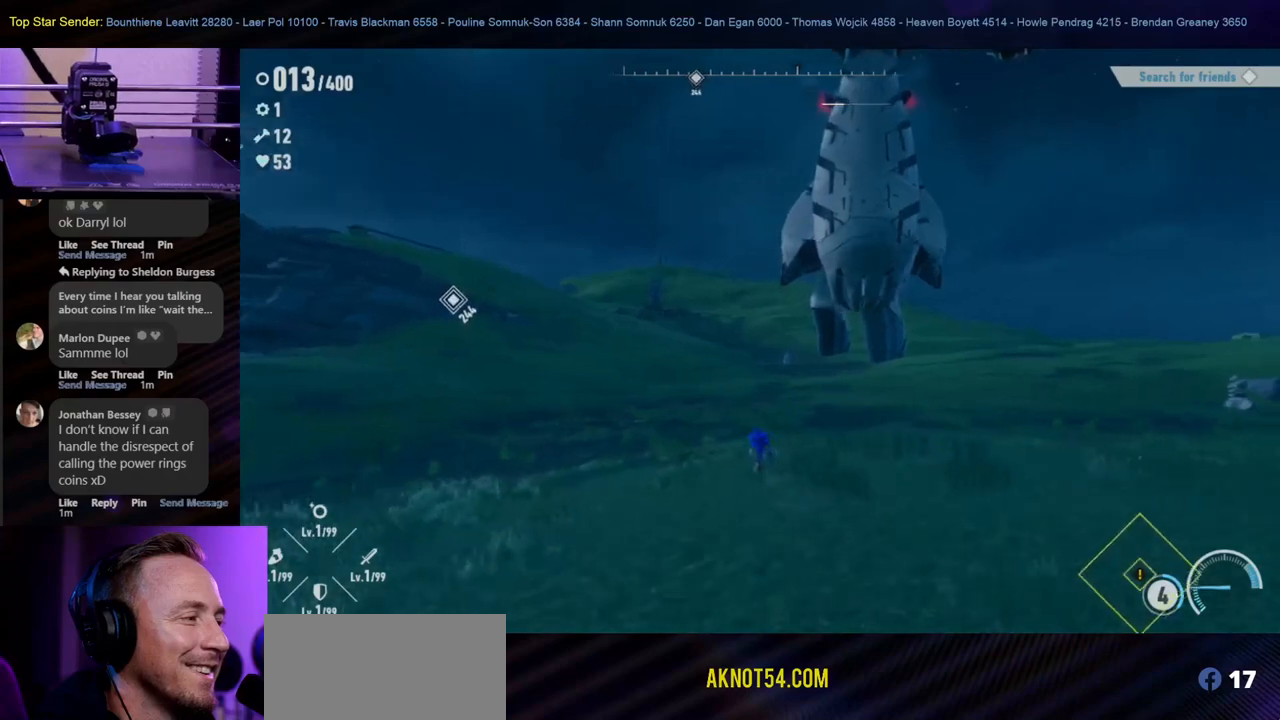
{"buttons": [], "left_stick": "right", "right_stick": "up", "events": [[133, "left_stick", "down-left"], [133, "right_stick", "down-left"], [250, "right_stick", "center"], [283, "left_stick", "right"], [450, "right_stick", "up"]]}
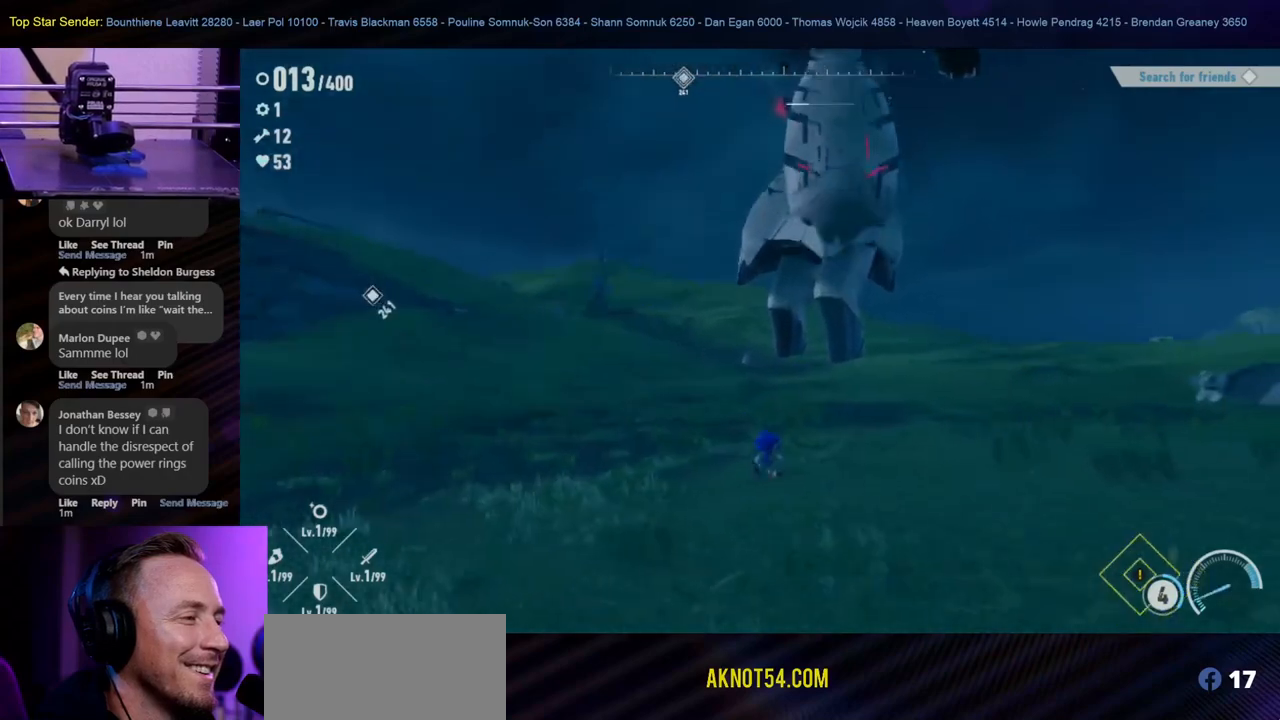
{"buttons": [], "left_stick": "down-right", "right_stick": "center", "events": [[150, "right_stick", "center"], [283, "left_stick", "down-right"]]}
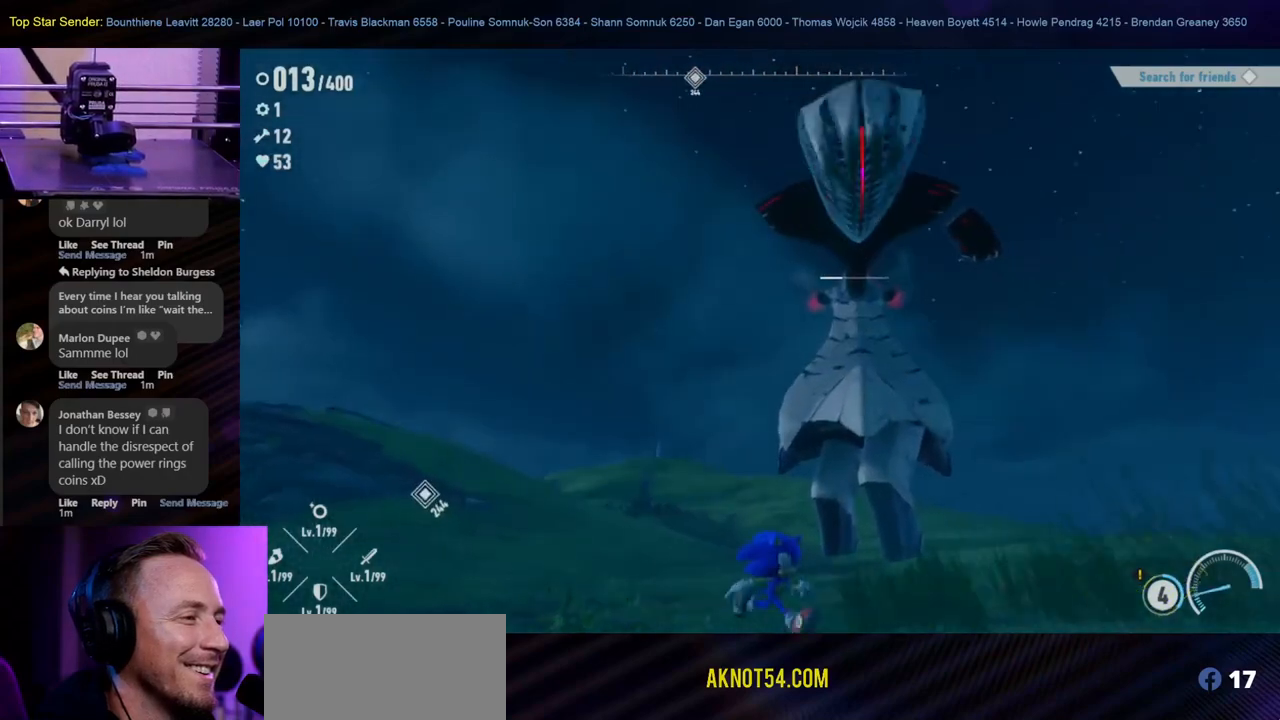
{"buttons": [], "left_stick": "down-right", "right_stick": "down-right", "events": [[383, "right_stick", "down-right"]]}
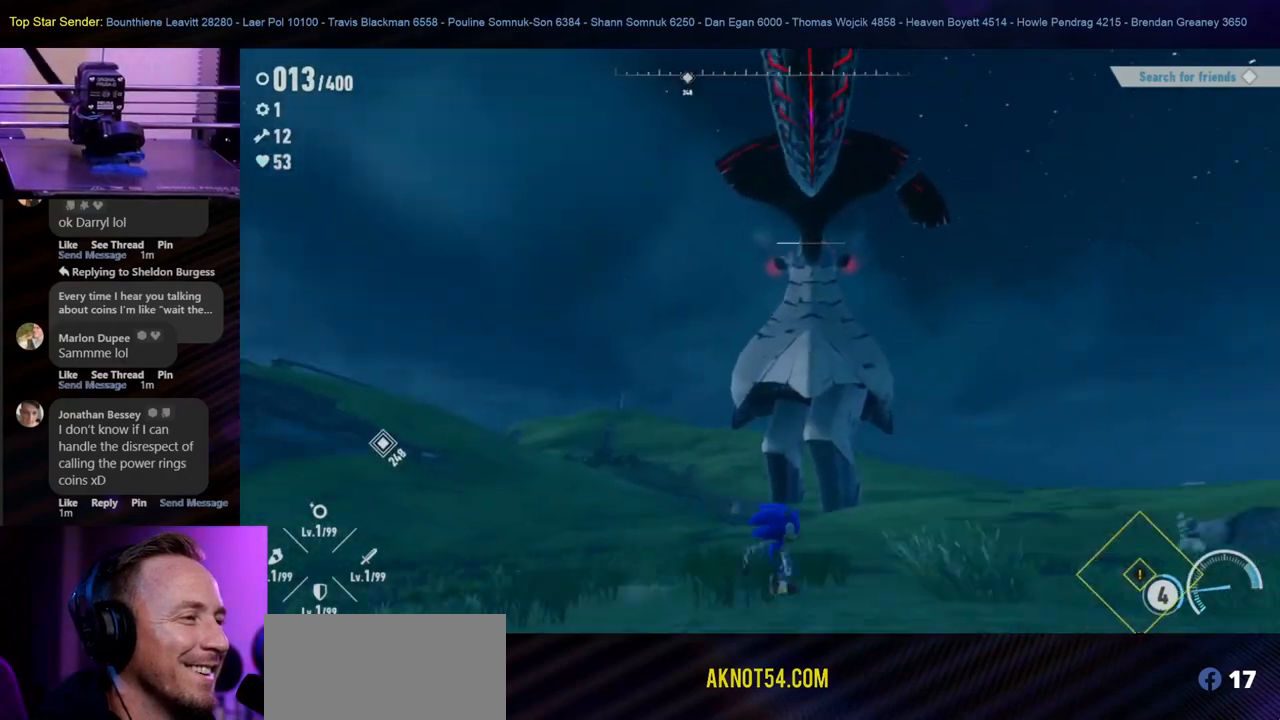
{"buttons": [], "left_stick": "down-right", "right_stick": "center", "events": [[117, "right_stick", "center"], [300, "right_stick", "up-left"], [500, "right_stick", "center"]]}
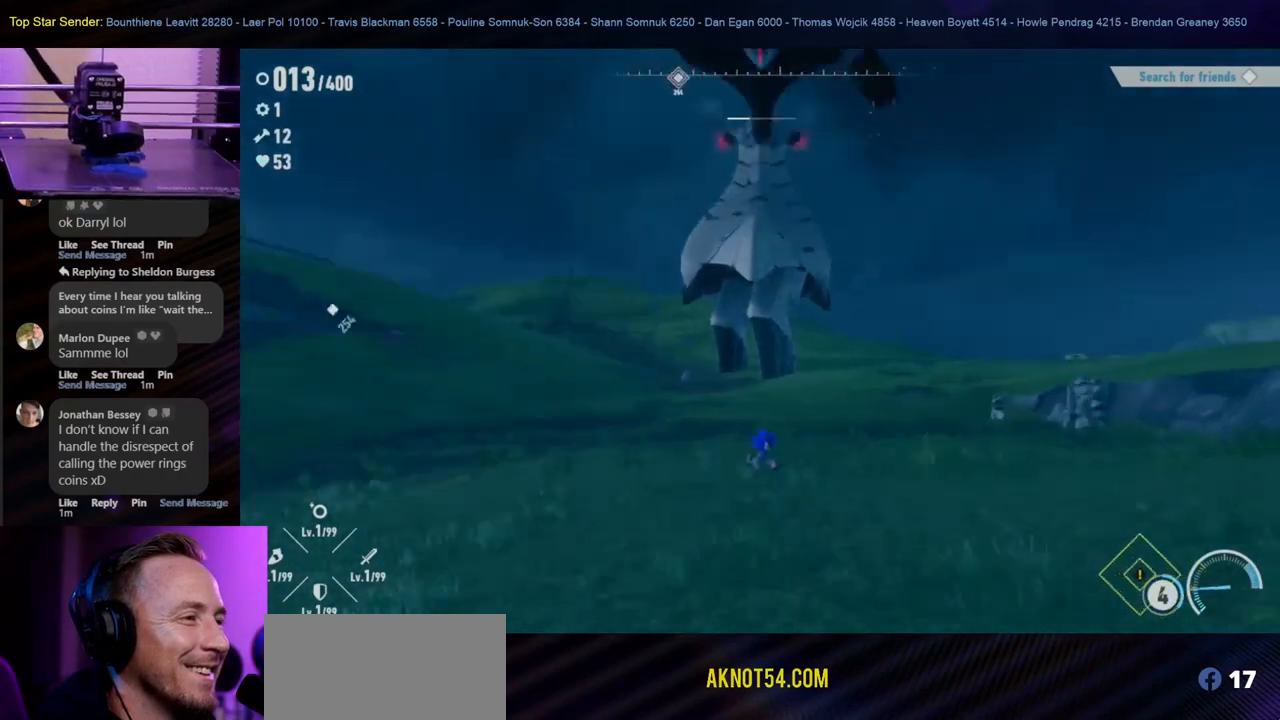
{"buttons": [], "left_stick": "up", "right_stick": "center", "events": [[67, "left_stick", "center"], [167, "right_stick", "down"], [250, "left_stick", "up"], [333, "right_stick", "center"]]}
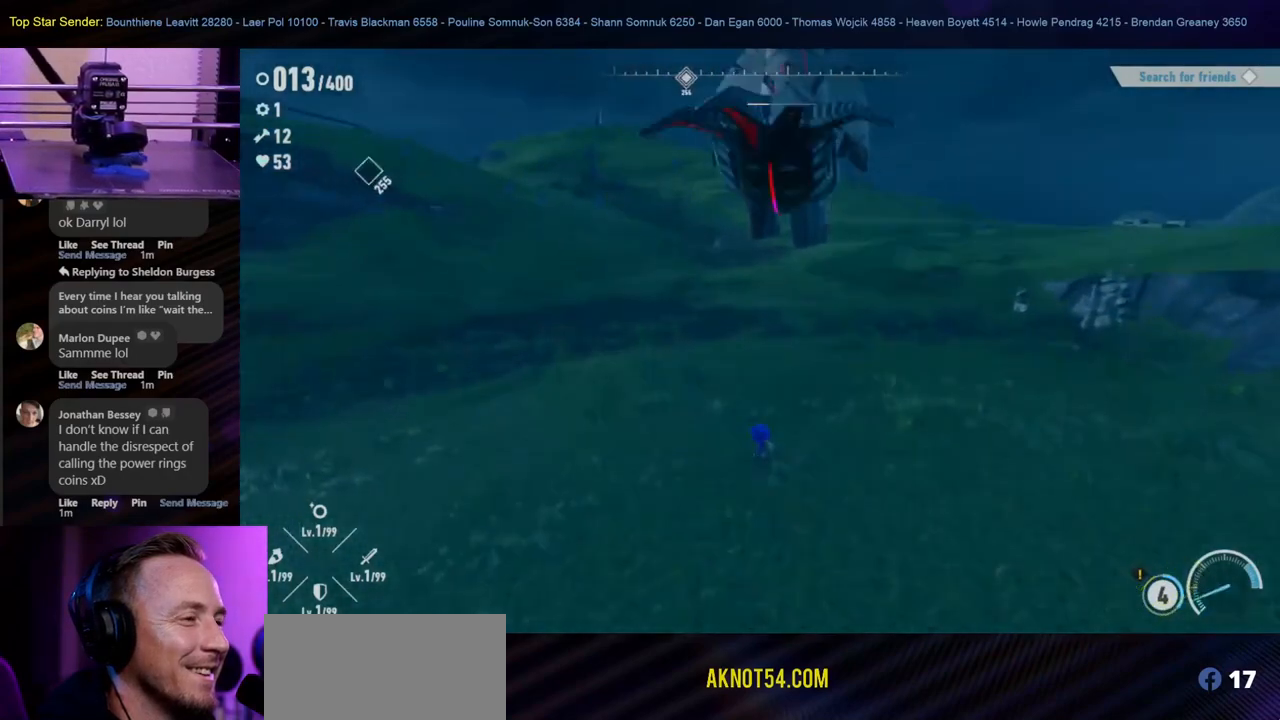
{"buttons": [], "left_stick": "up", "right_stick": "center", "events": [[167, "left_stick", "up-left"], [283, "left_stick", "left"], [433, "left_stick", "up"]]}
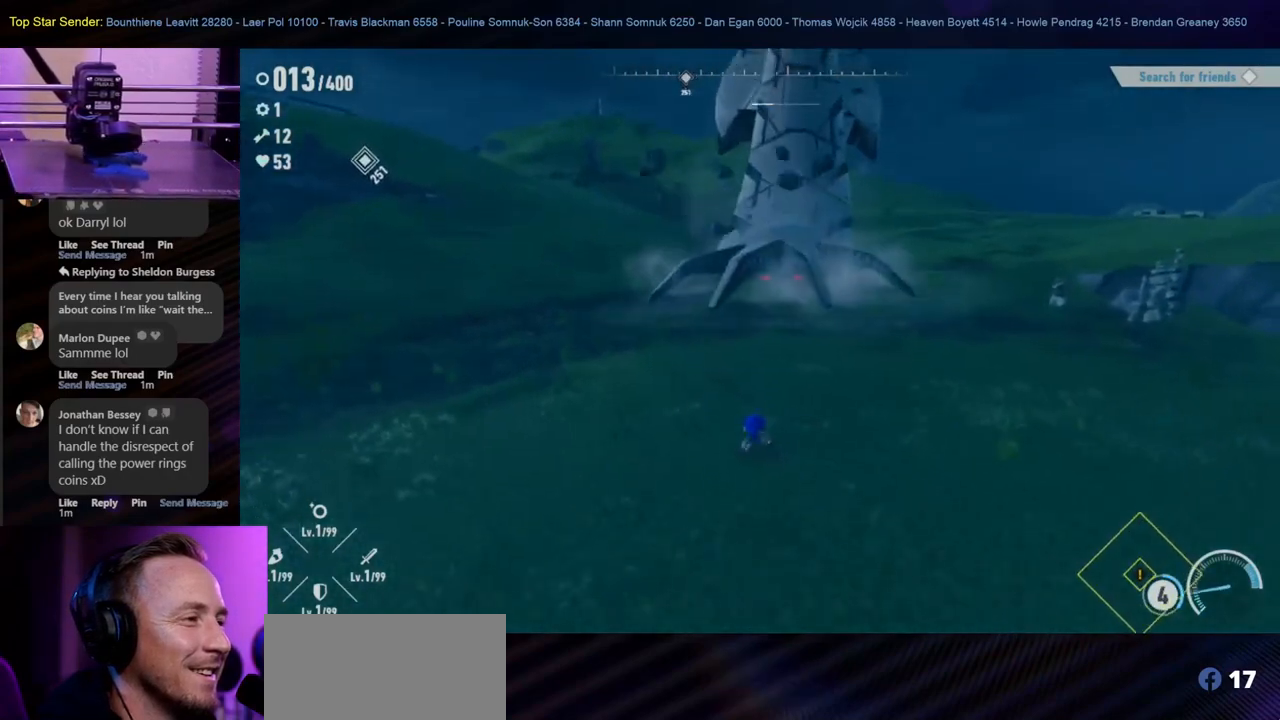
{"buttons": [], "left_stick": "up", "right_stick": "center", "events": []}
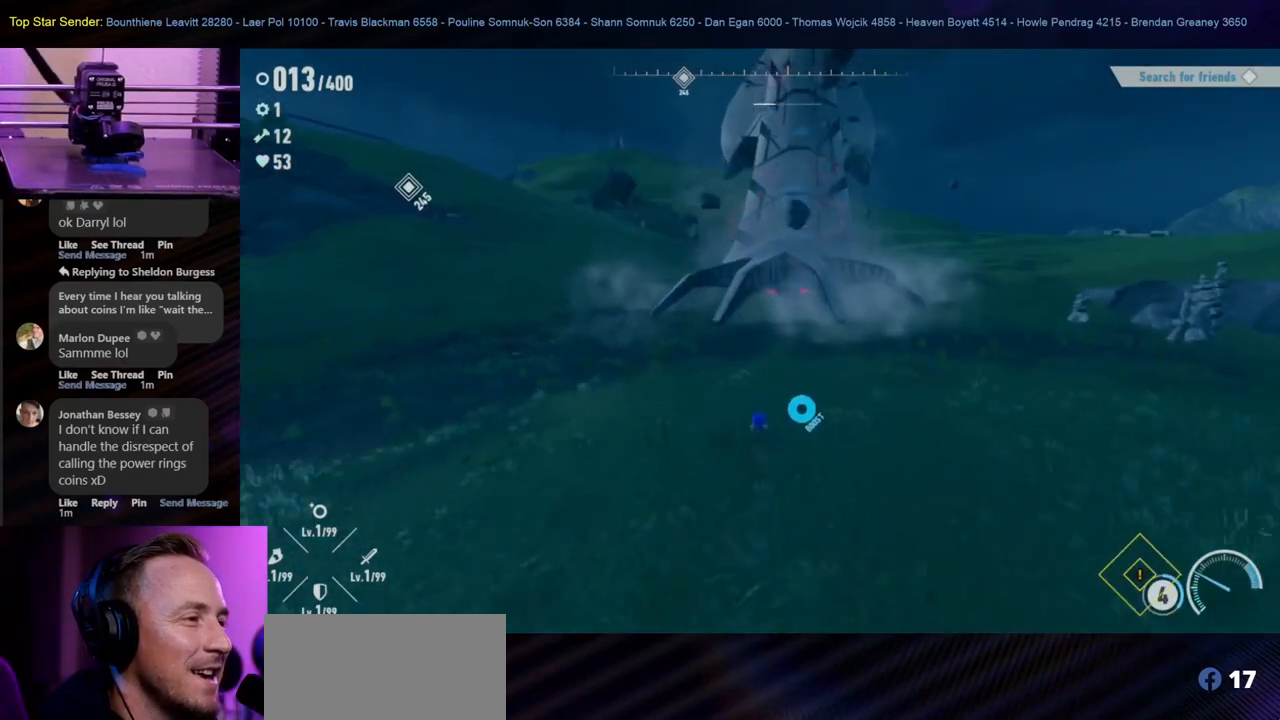
{"buttons": [], "left_stick": "up", "right_stick": "center", "events": [[233, "left_stick", "up-left"], [417, "left_stick", "up"]]}
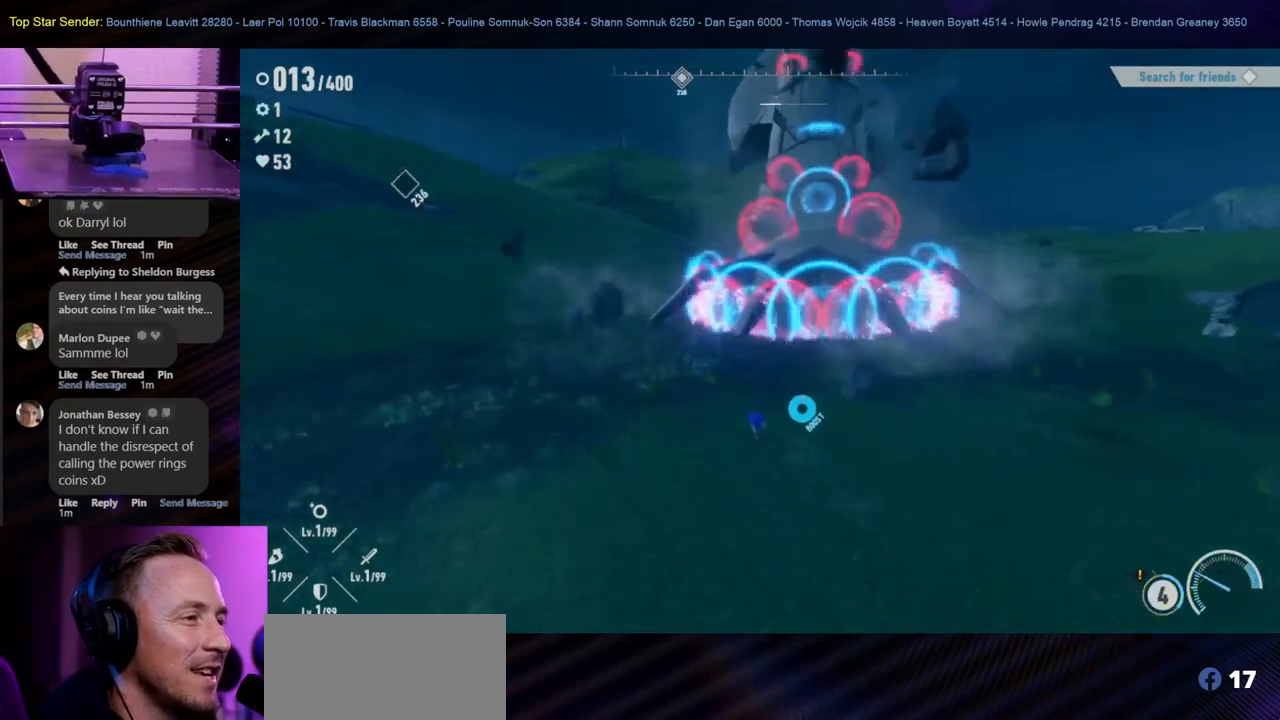
{"buttons": [], "left_stick": "up-left", "right_stick": "center", "events": [[117, "B", "down"], [400, "B", "up"], [417, "left_stick", "up-left"]]}
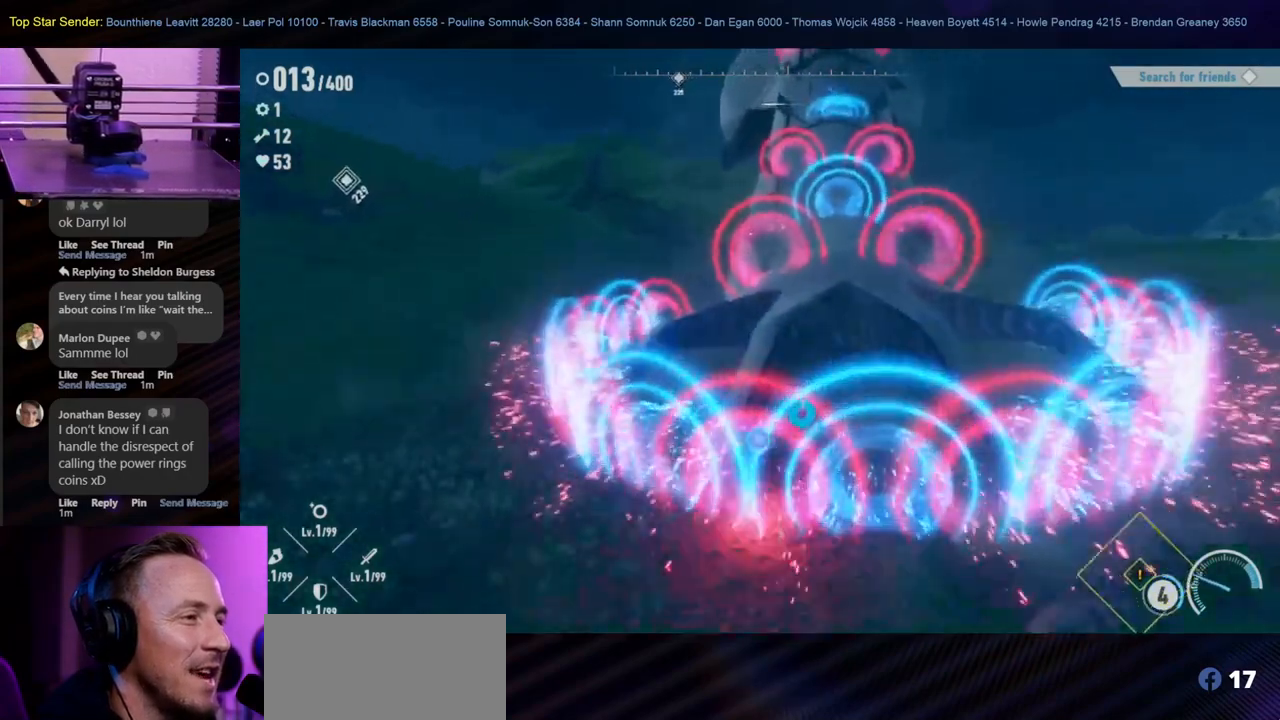
{"buttons": ["B"], "left_stick": "up", "right_stick": "center", "events": [[233, "left_stick", "up"], [467, "B", "down"]]}
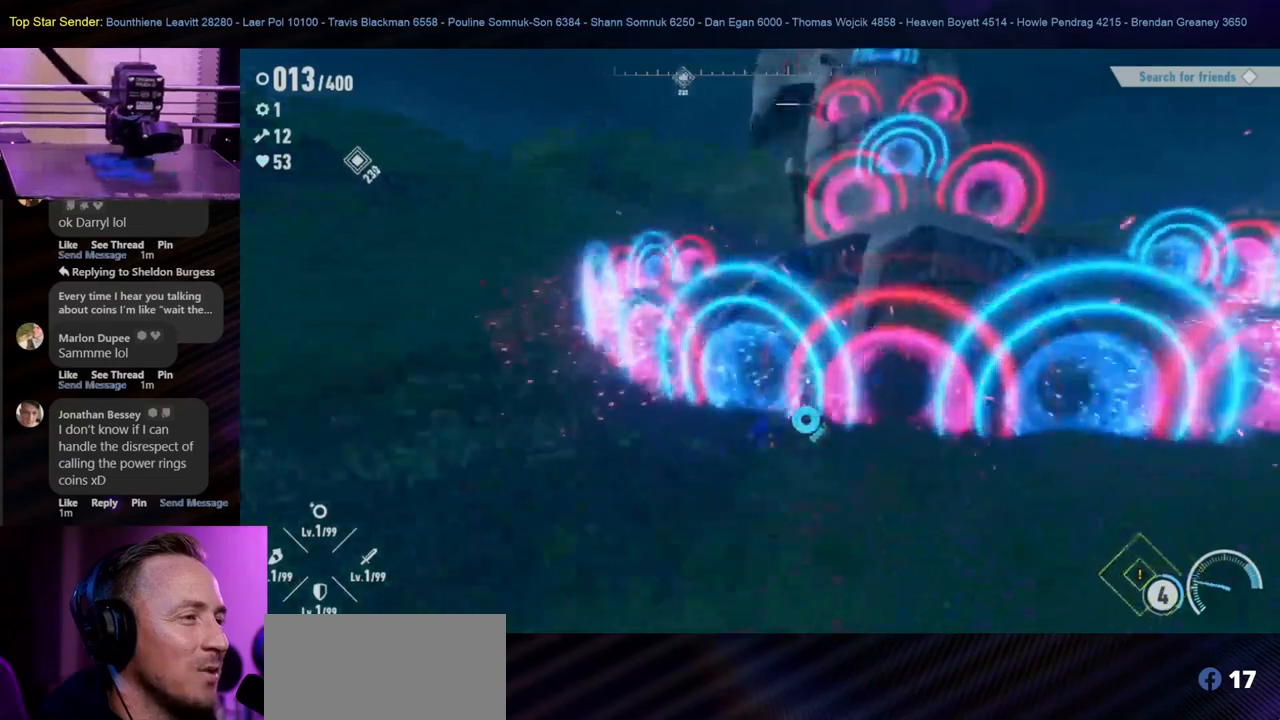
{"buttons": [], "left_stick": "up", "right_stick": "center", "events": [[200, "B", "up"], [400, "L1", "down"], [467, "L1", "up"]]}